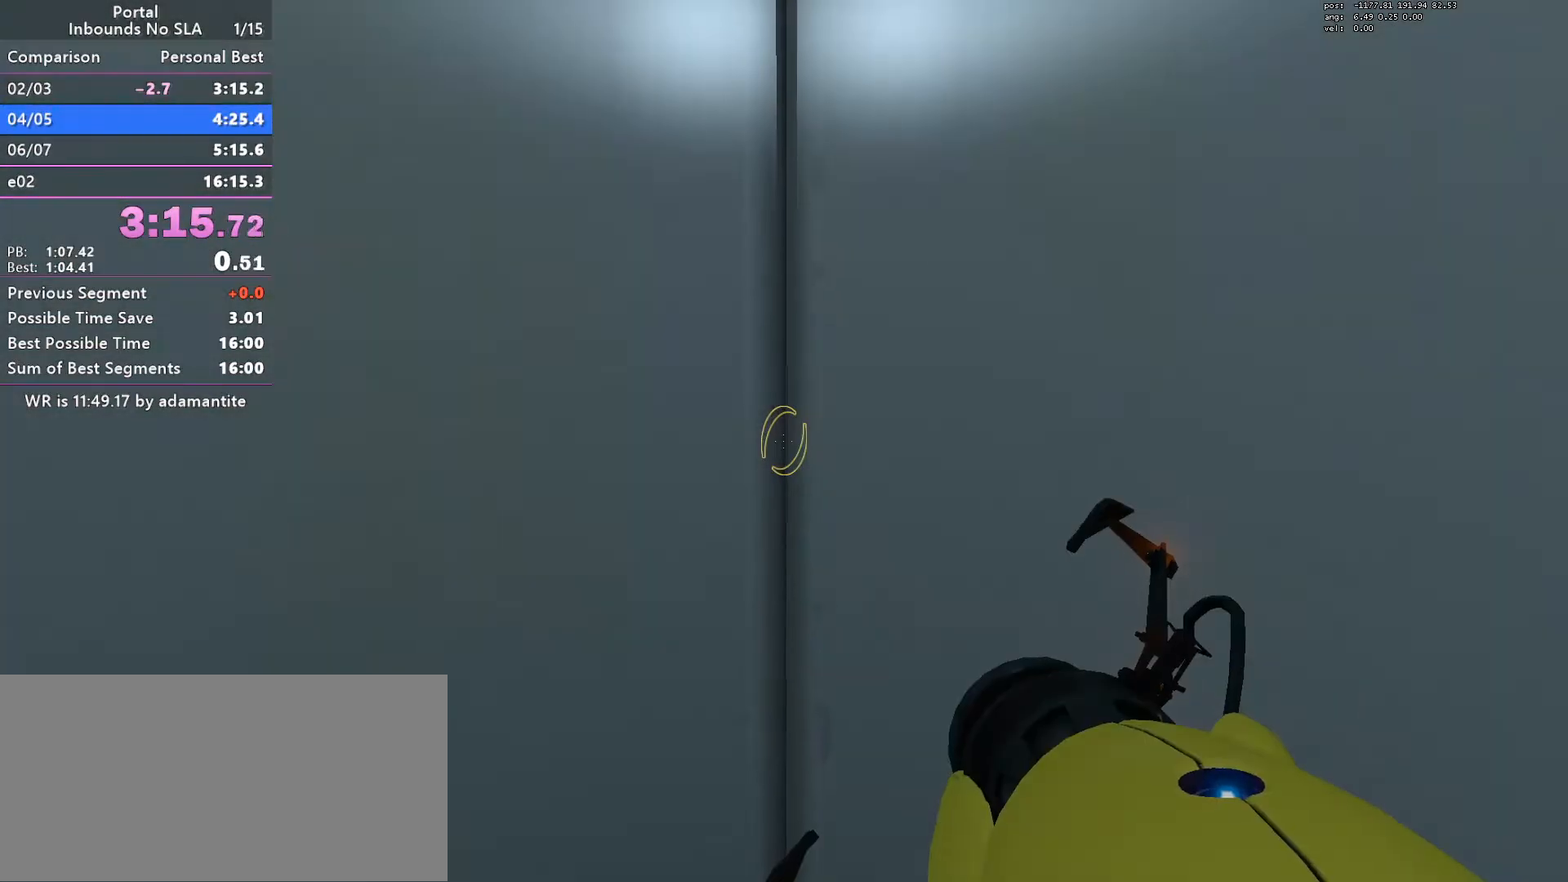
Gameplay with keyboard and mouse; each line is a JSON object with the keys and mouse buttons held at the frame after it. "events" lists presses ("down") and releases ("up") of "a", "blue", "clock", "ctrl", "d", "e", "load", "oran", "s", "save", "sl30", "sl300", "space", "w", "mouse_wheel_up" and "mouse_wheel_down" between this image and that frame as [ms after this image, input, new state], when the widget could be followed in between. "mouse_wheel_up", "mouse_wheel_down" = the "wheel_up", "wheel_down" buttons of the "mouse" list. No other keys are recorded. Mouse movement is not recorded. Key names are as the overlay labels them; some are game actions (e.g. jump) rather than physical keys.
{"keys": ["w"], "mouse": [], "events": [[184, "w", "down"]]}
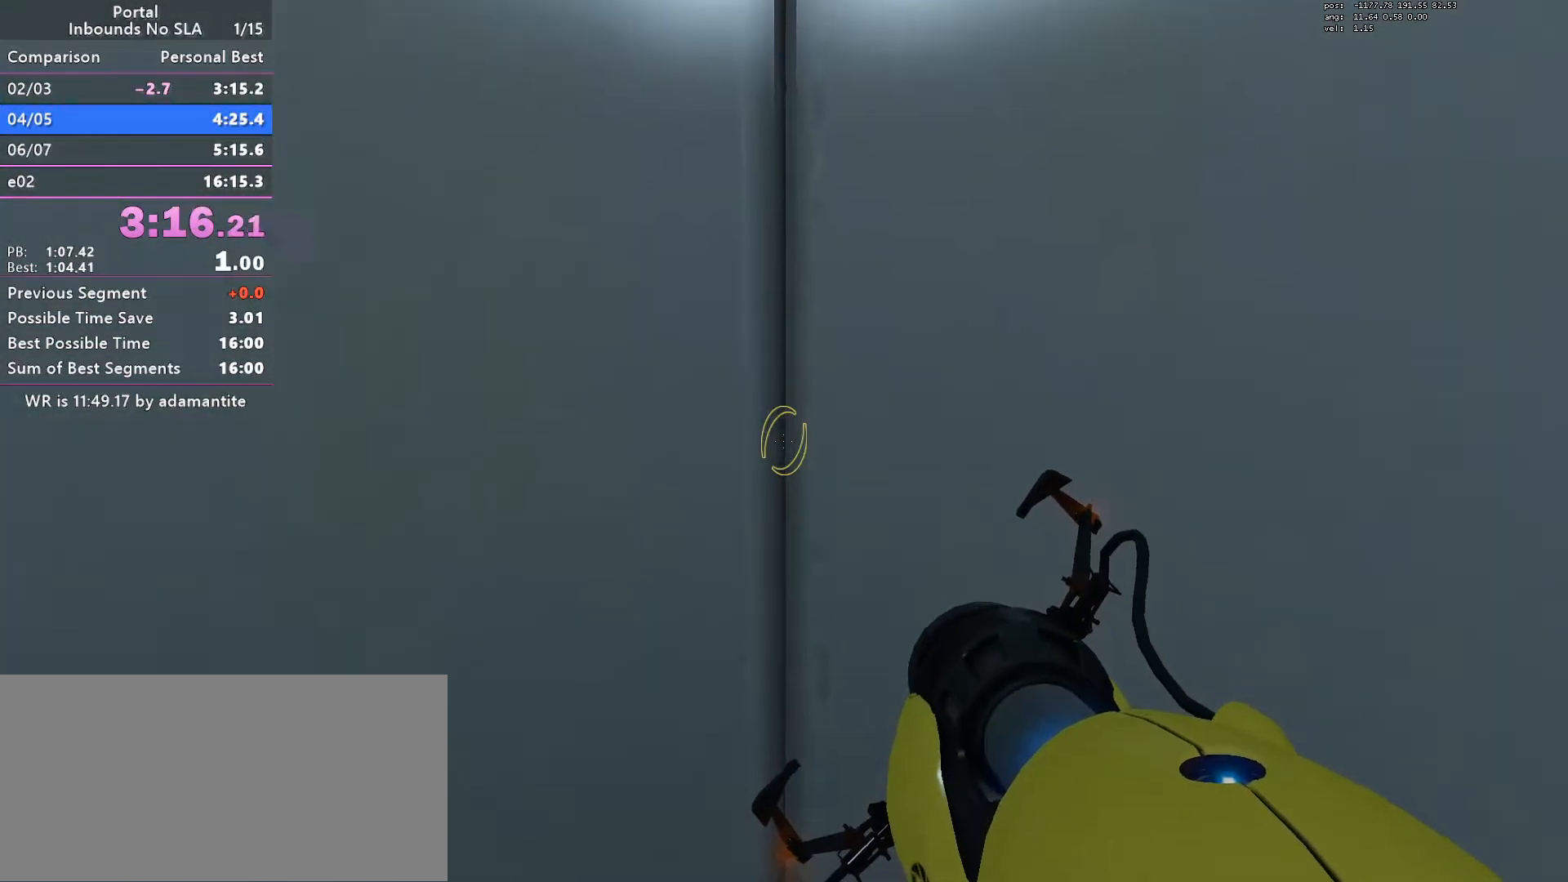
{"keys": ["w"], "mouse": [], "events": []}
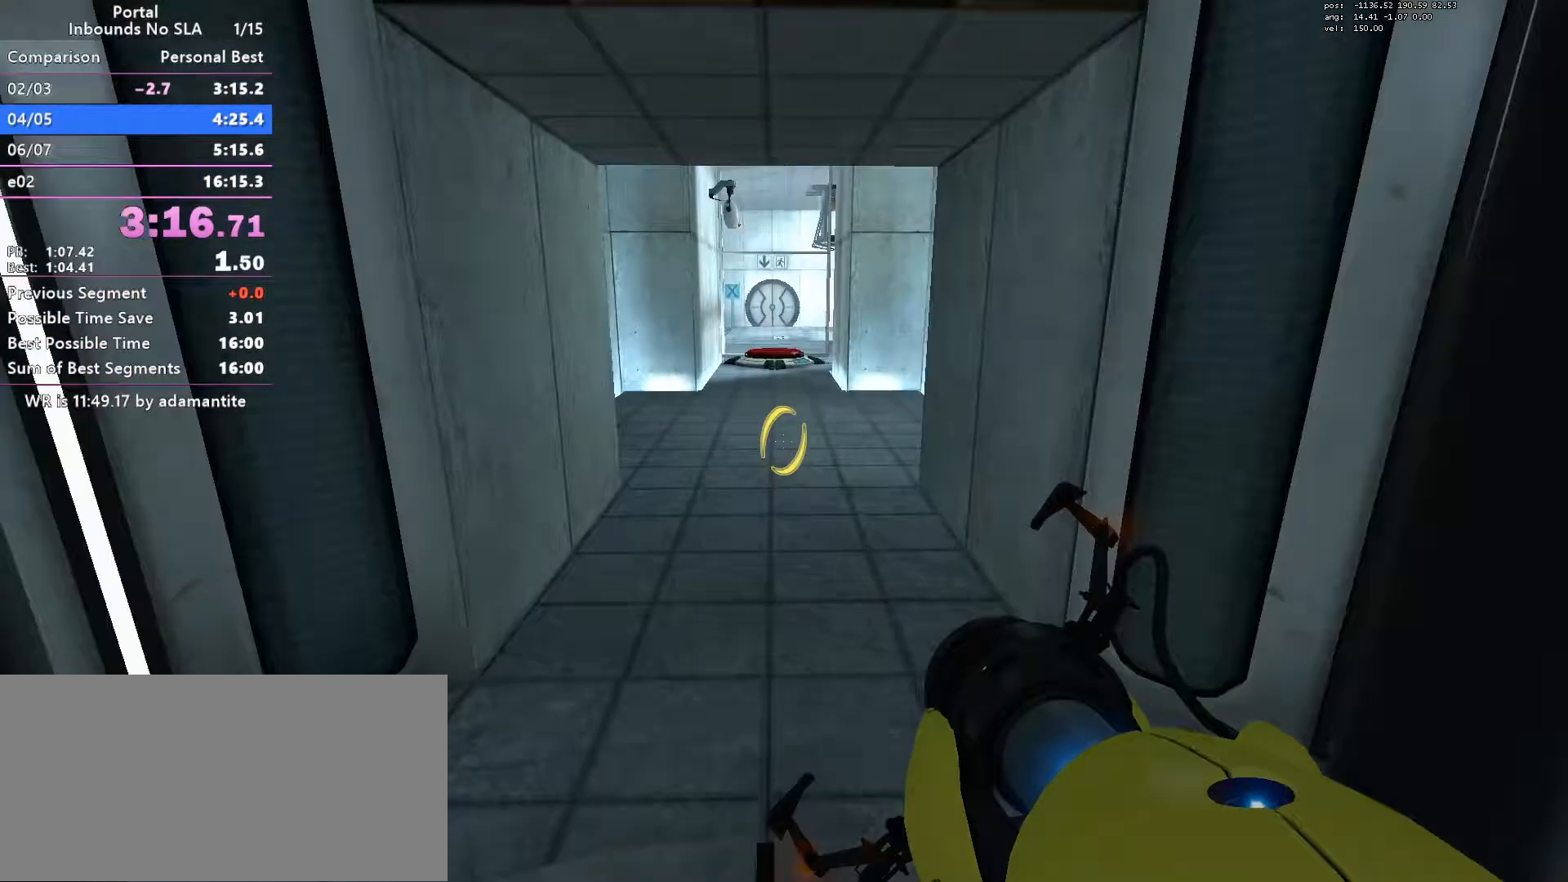
{"keys": ["ctrl"], "mouse": [], "events": [[17, "mouse_wheel_down", "down"], [67, "ctrl", "down"], [117, "w", "up"], [217, "mouse_wheel_down", "up"]]}
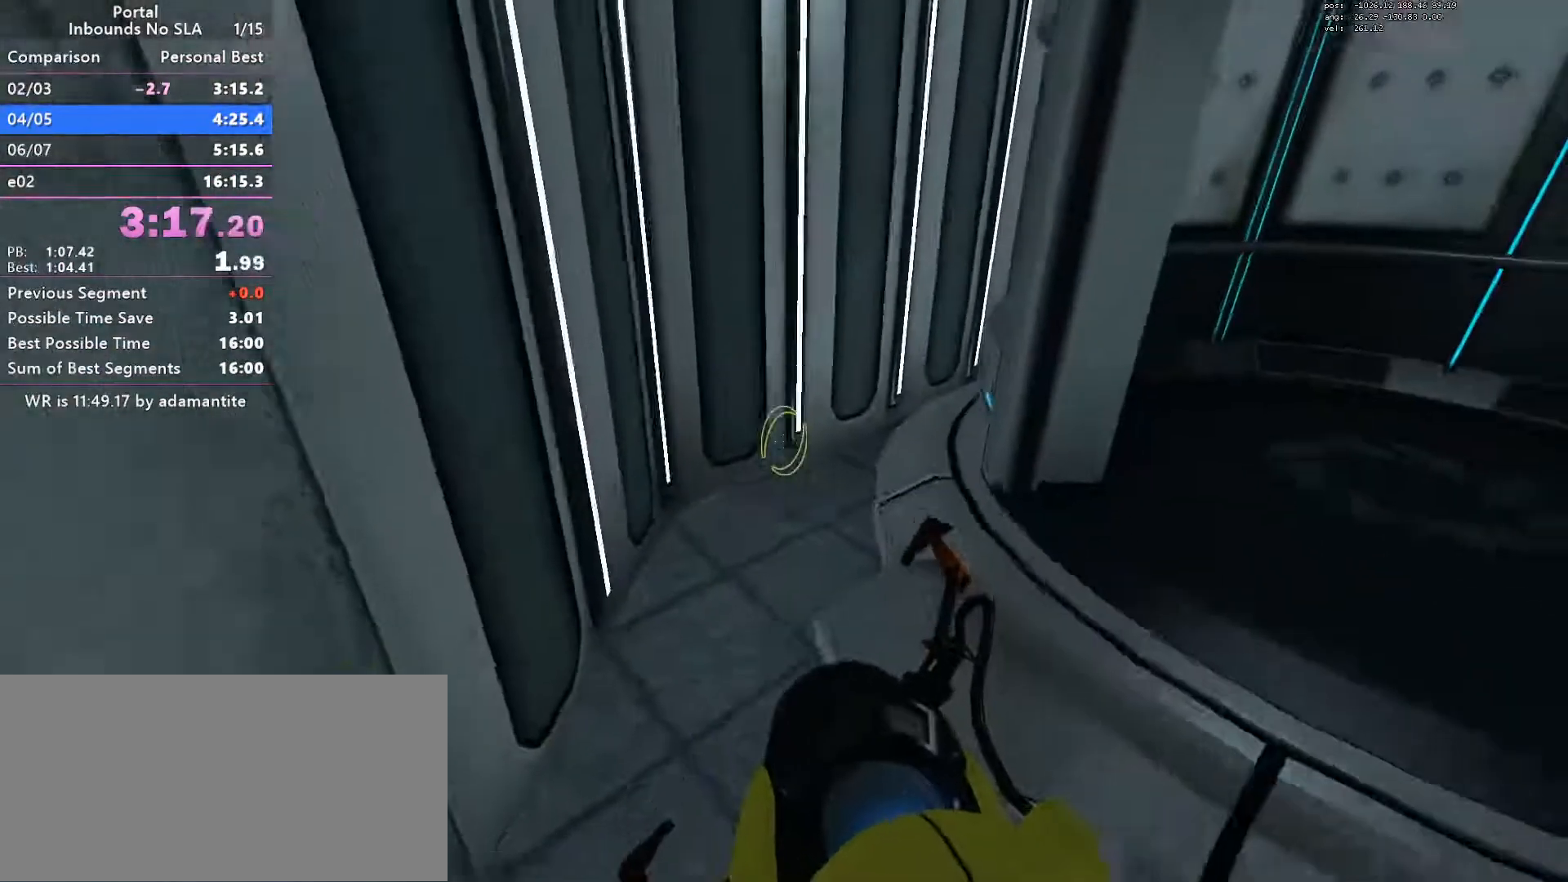
{"keys": ["a", "ctrl"], "mouse": [], "events": [[183, "a", "down"], [233, "mouse_wheel_down", "down"], [500, "mouse_wheel_down", "up"]]}
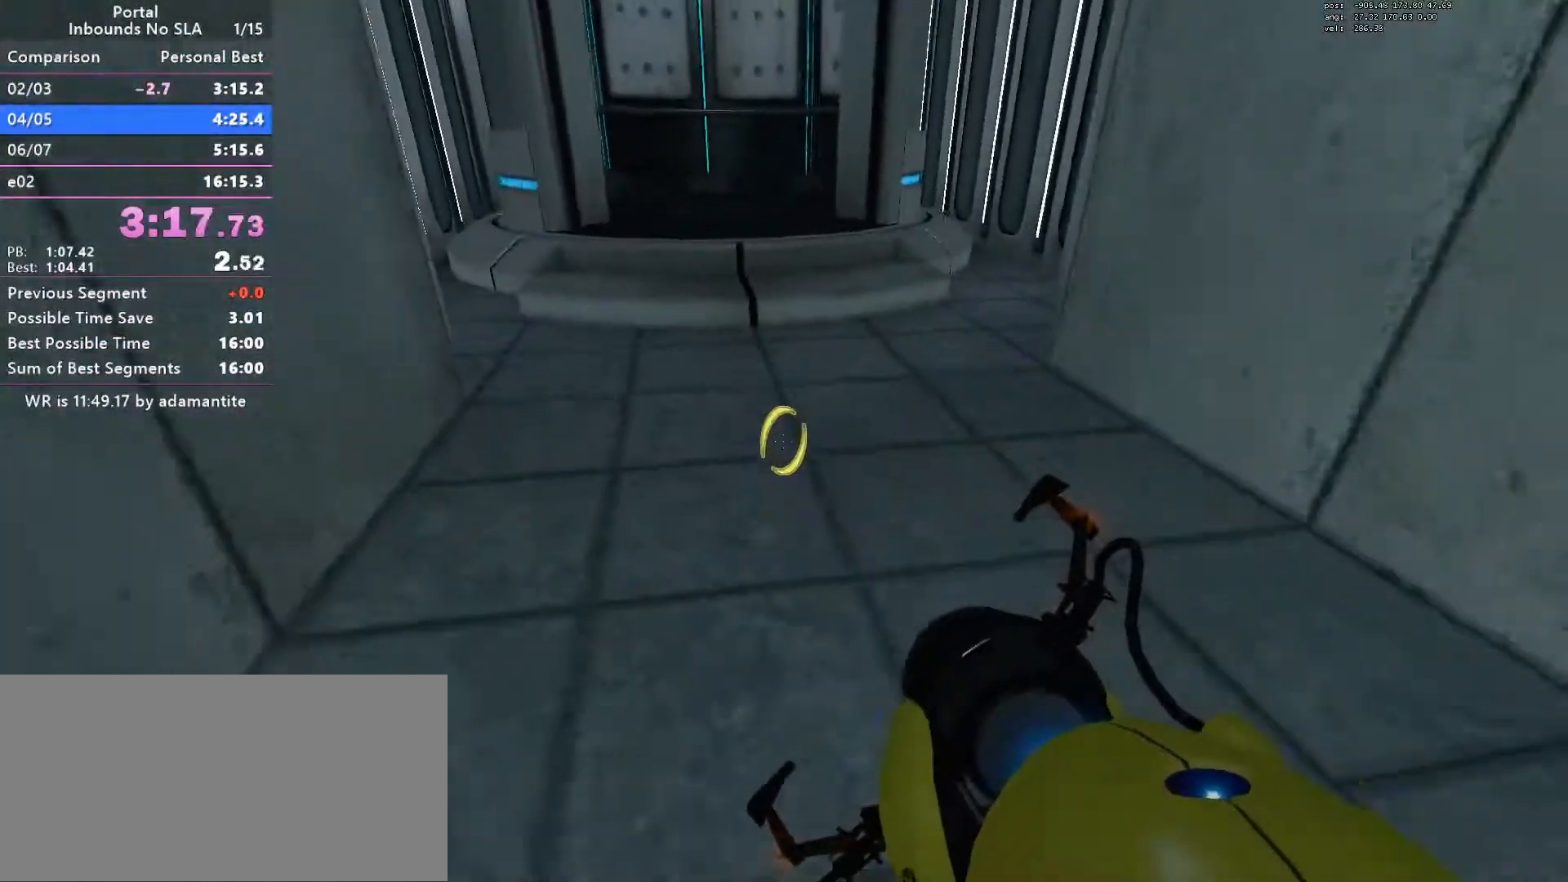
{"keys": ["ctrl", "d"], "mouse": [], "events": [[100, "a", "up"], [100, "d", "down"], [284, "mouse_wheel_down", "down"], [501, "mouse_wheel_down", "up"]]}
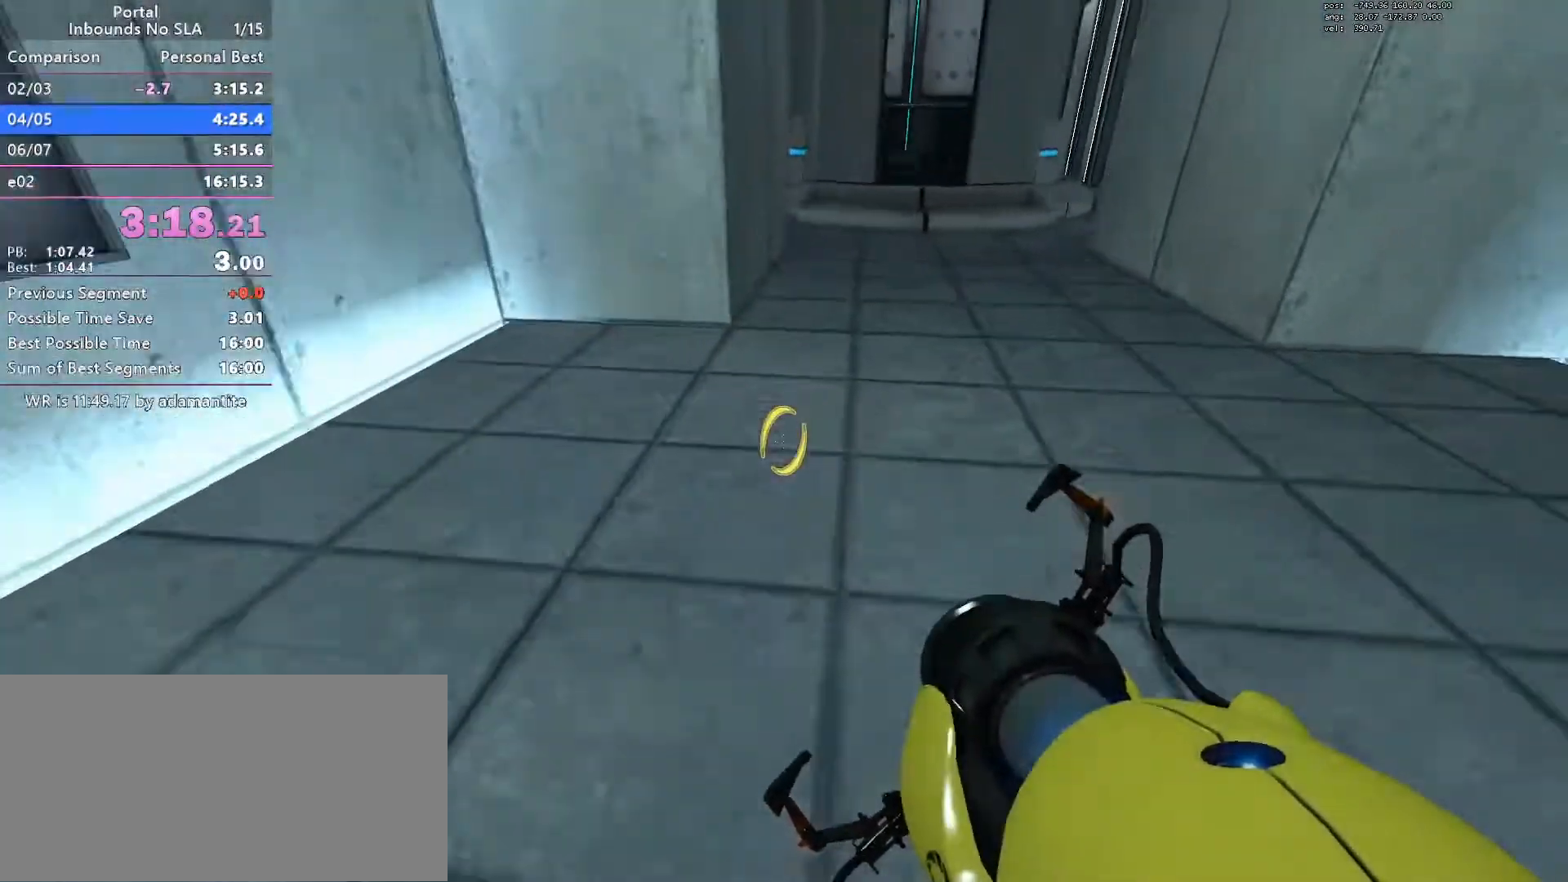
{"keys": ["a", "ctrl"], "mouse": ["wheel_down"], "events": [[166, "a", "down"], [216, "d", "up"], [300, "mouse_wheel_down", "down"]]}
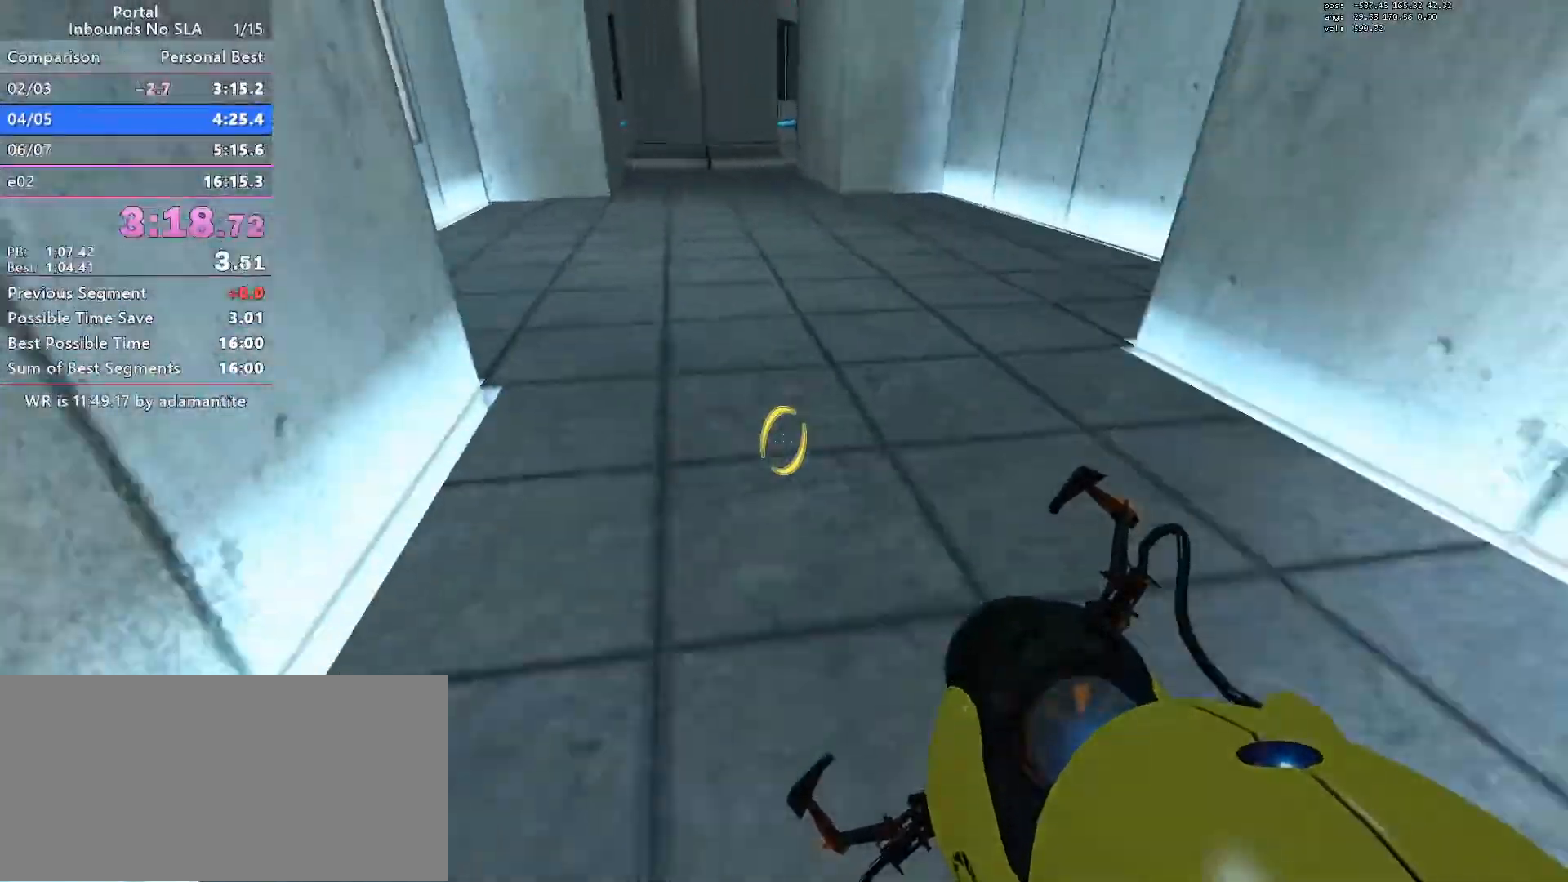
{"keys": ["d", "w"], "mouse": [], "events": [[83, "mouse_wheel_down", "up"], [234, "a", "up"], [234, "w", "down"], [267, "ctrl", "up"], [467, "d", "down"]]}
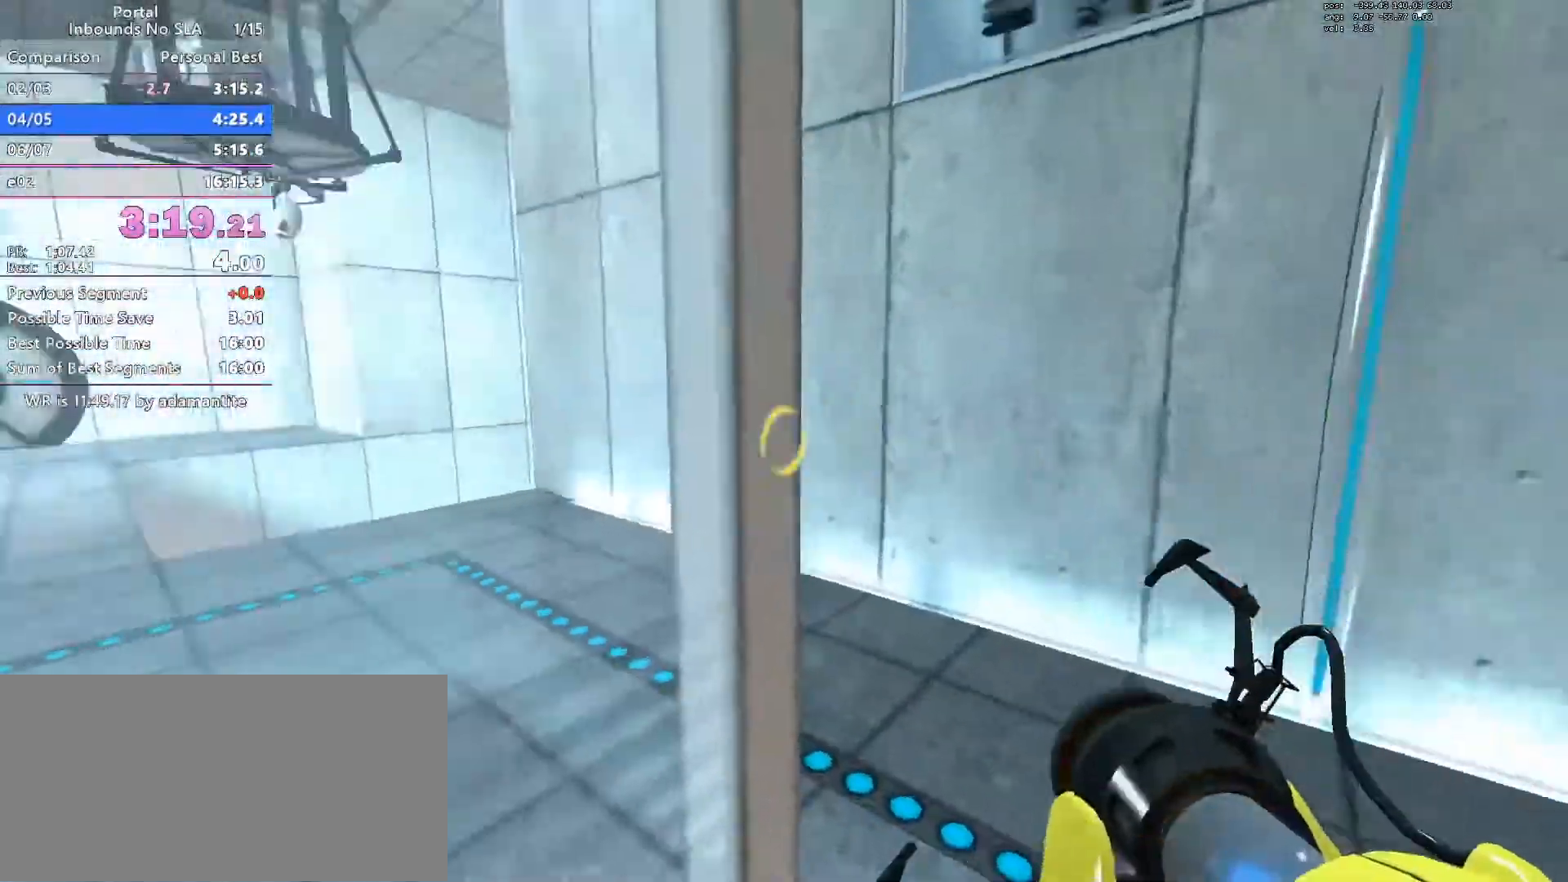
{"keys": ["w"], "mouse": [], "events": [[100, "w", "up"], [383, "w", "down"], [433, "d", "up"]]}
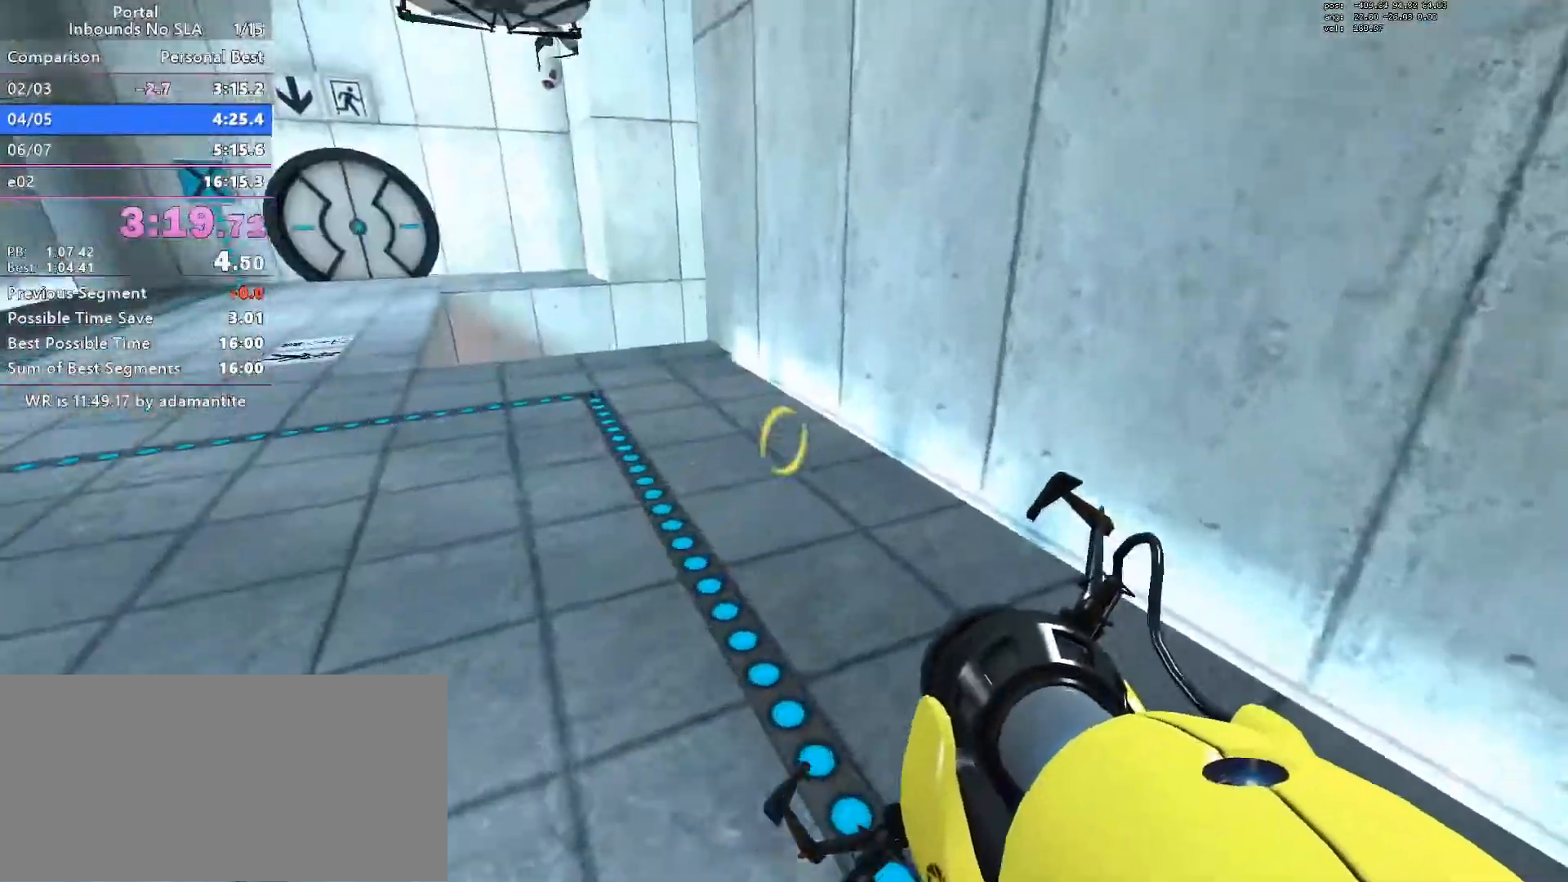
{"keys": ["a"], "mouse": ["wheel_down"], "events": [[67, "mouse_wheel_down", "down"], [117, "a", "down"], [217, "mouse_wheel_down", "up"], [217, "w", "up"], [501, "mouse_wheel_down", "down"]]}
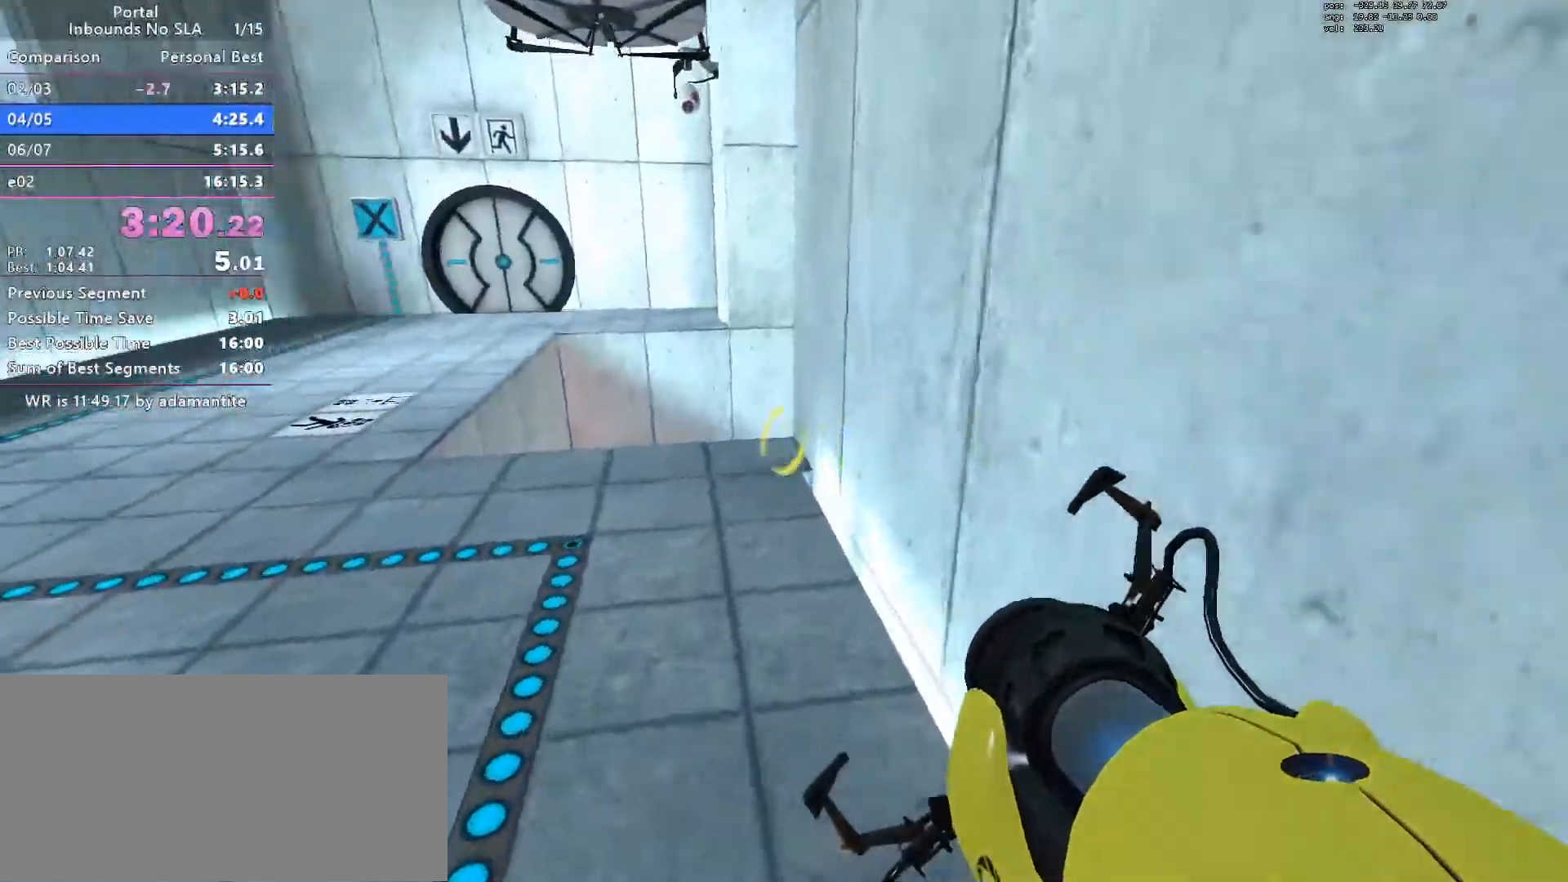
{"keys": ["a", "d"], "mouse": [], "events": [[183, "mouse_wheel_down", "up"], [500, "d", "down"]]}
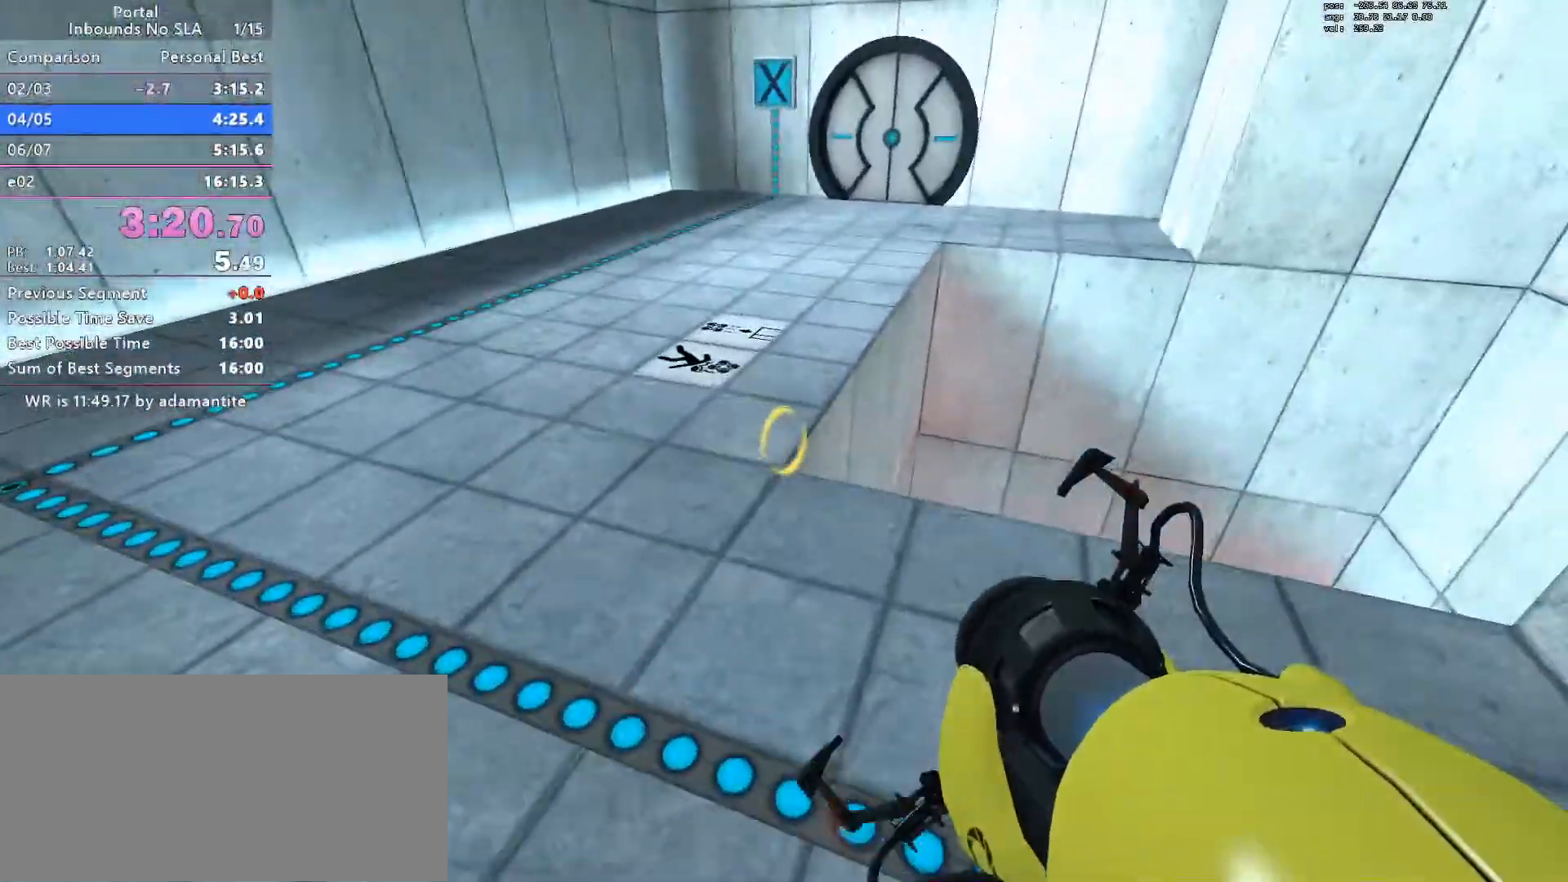
{"keys": ["a", "w"], "mouse": [], "events": [[50, "a", "up"], [50, "mouse_wheel_down", "down"], [250, "mouse_wheel_down", "up"], [434, "d", "up"], [434, "w", "down"], [484, "a", "down"]]}
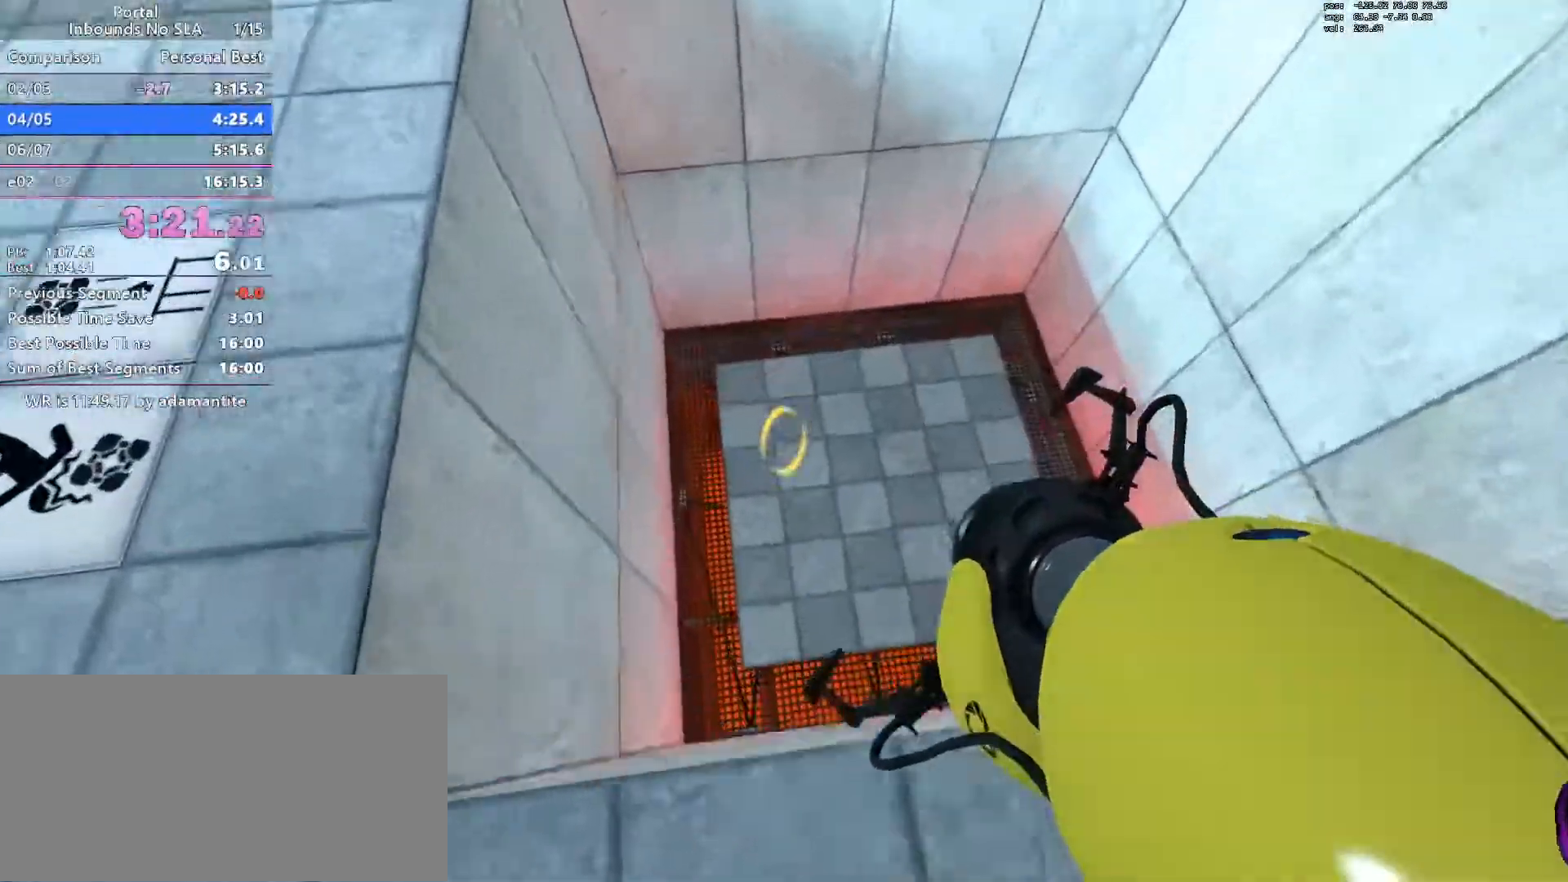
{"keys": ["a", "s"], "mouse": [], "events": [[166, "a", "up"], [166, "blue", "down"], [166, "w", "up"], [216, "blue", "up"], [283, "s", "down"], [433, "a", "down"]]}
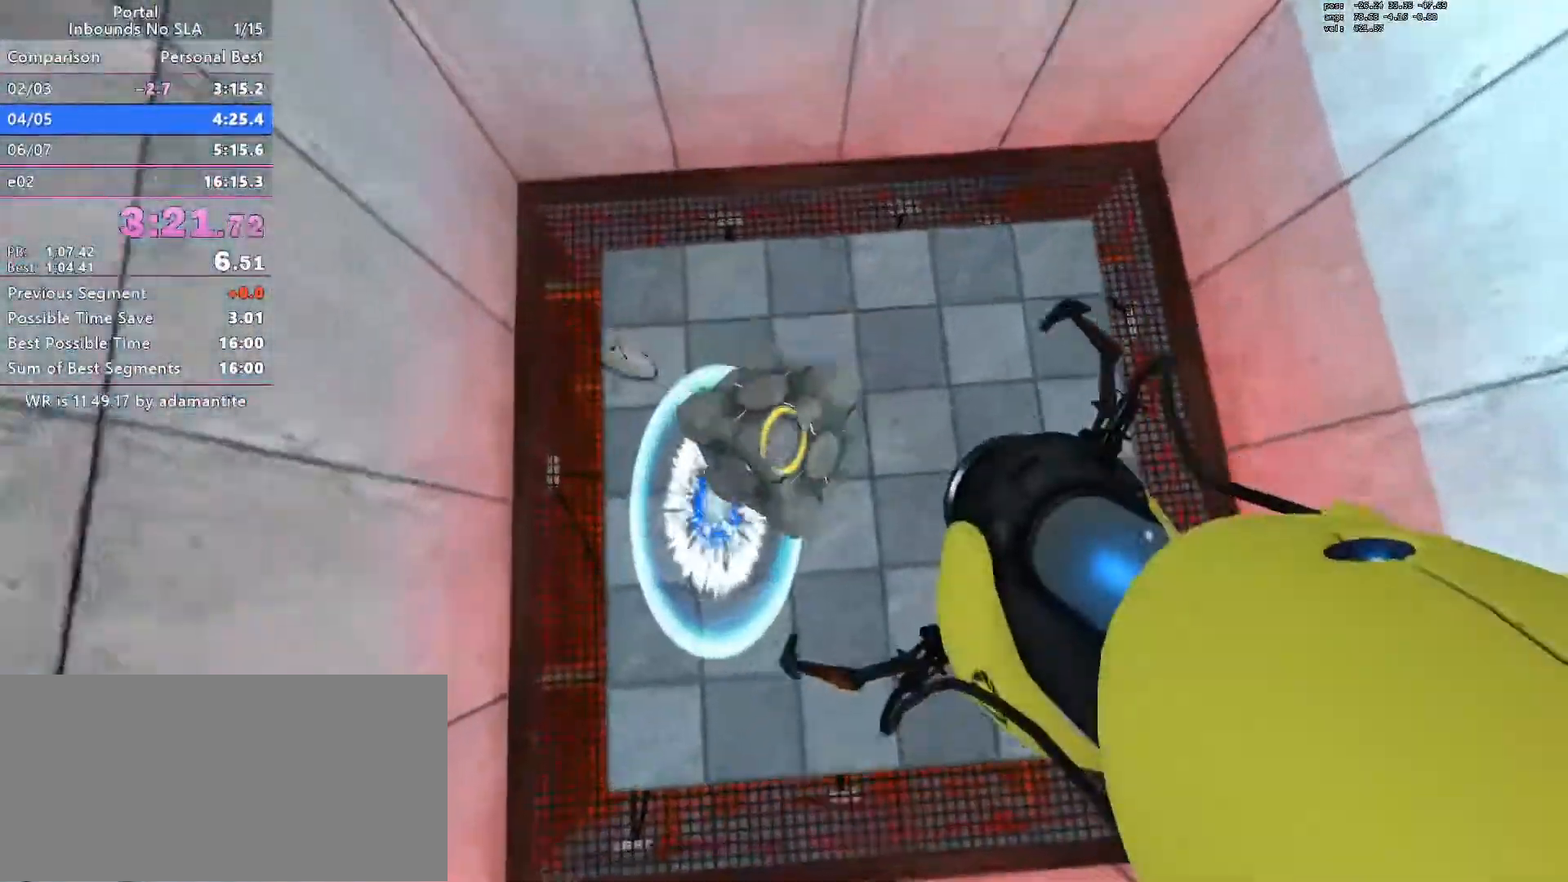
{"keys": [], "mouse": [], "events": [[34, "s", "up"], [317, "e", "down"], [367, "a", "up"], [417, "e", "up"]]}
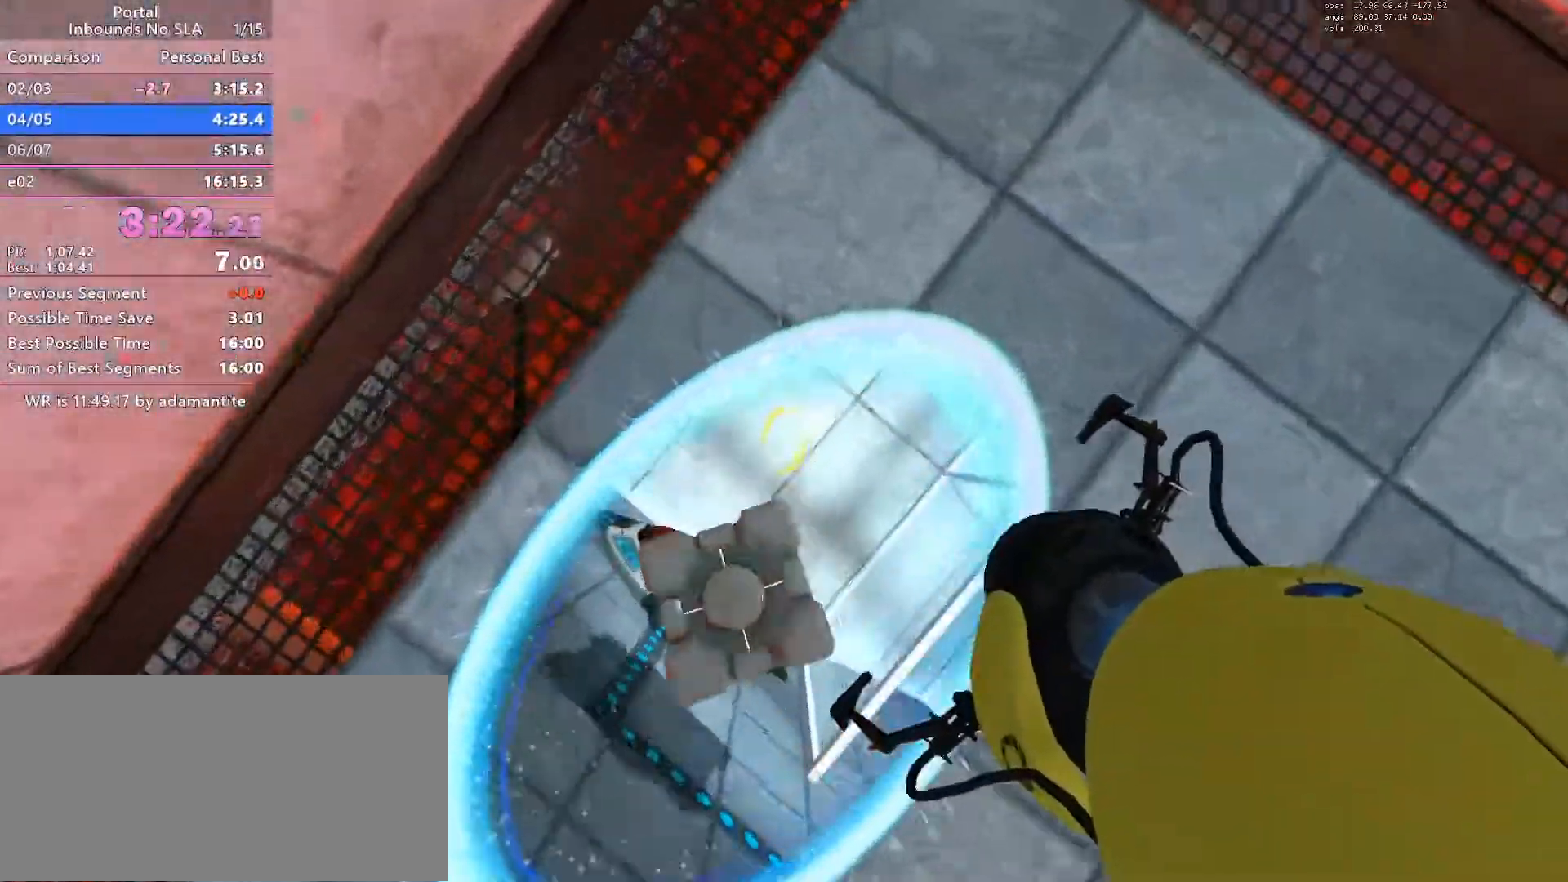
{"keys": ["a"], "mouse": [], "events": [[217, "d", "down"], [384, "d", "up"], [484, "a", "down"]]}
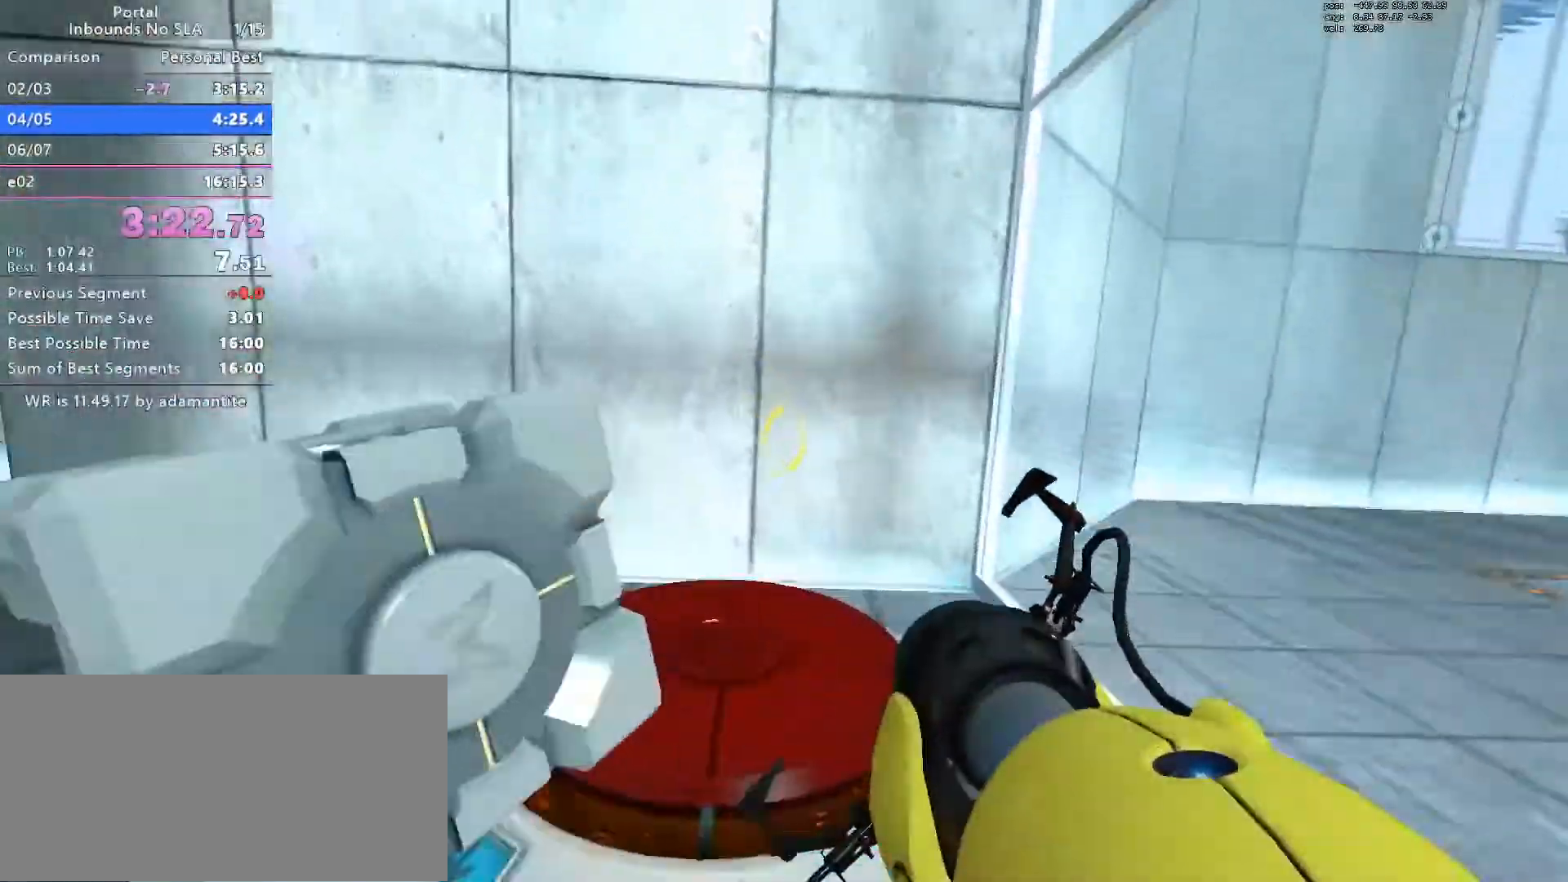
{"keys": ["a"], "mouse": [], "events": [[67, "a", "up"], [217, "s", "down"], [284, "s", "up"], [351, "e", "down"], [451, "e", "up"], [501, "a", "down"]]}
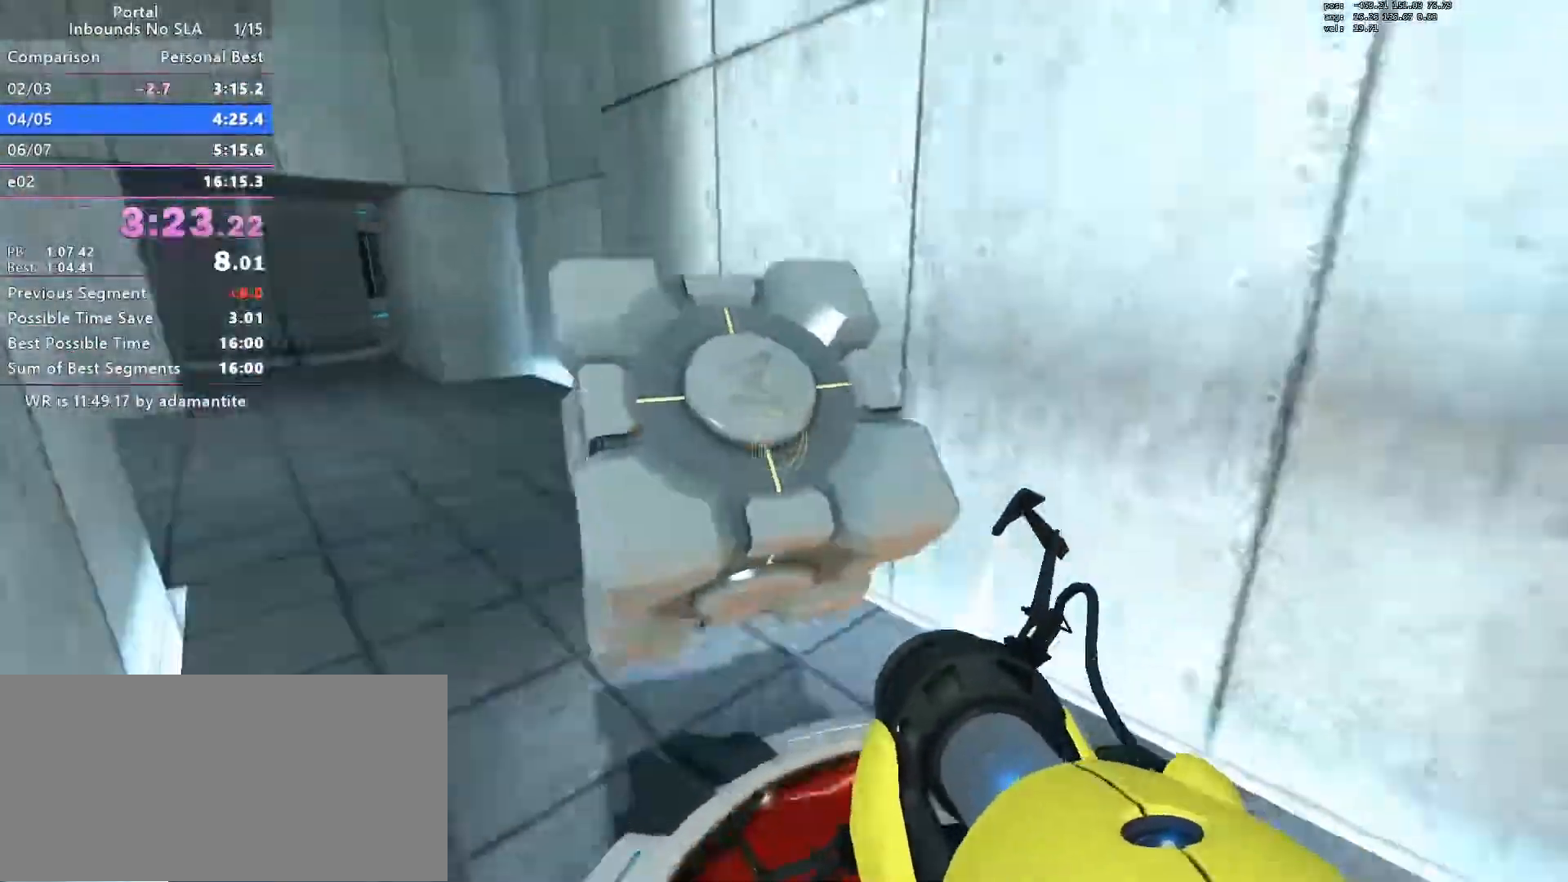
{"keys": [], "mouse": [], "events": [[83, "a", "up"]]}
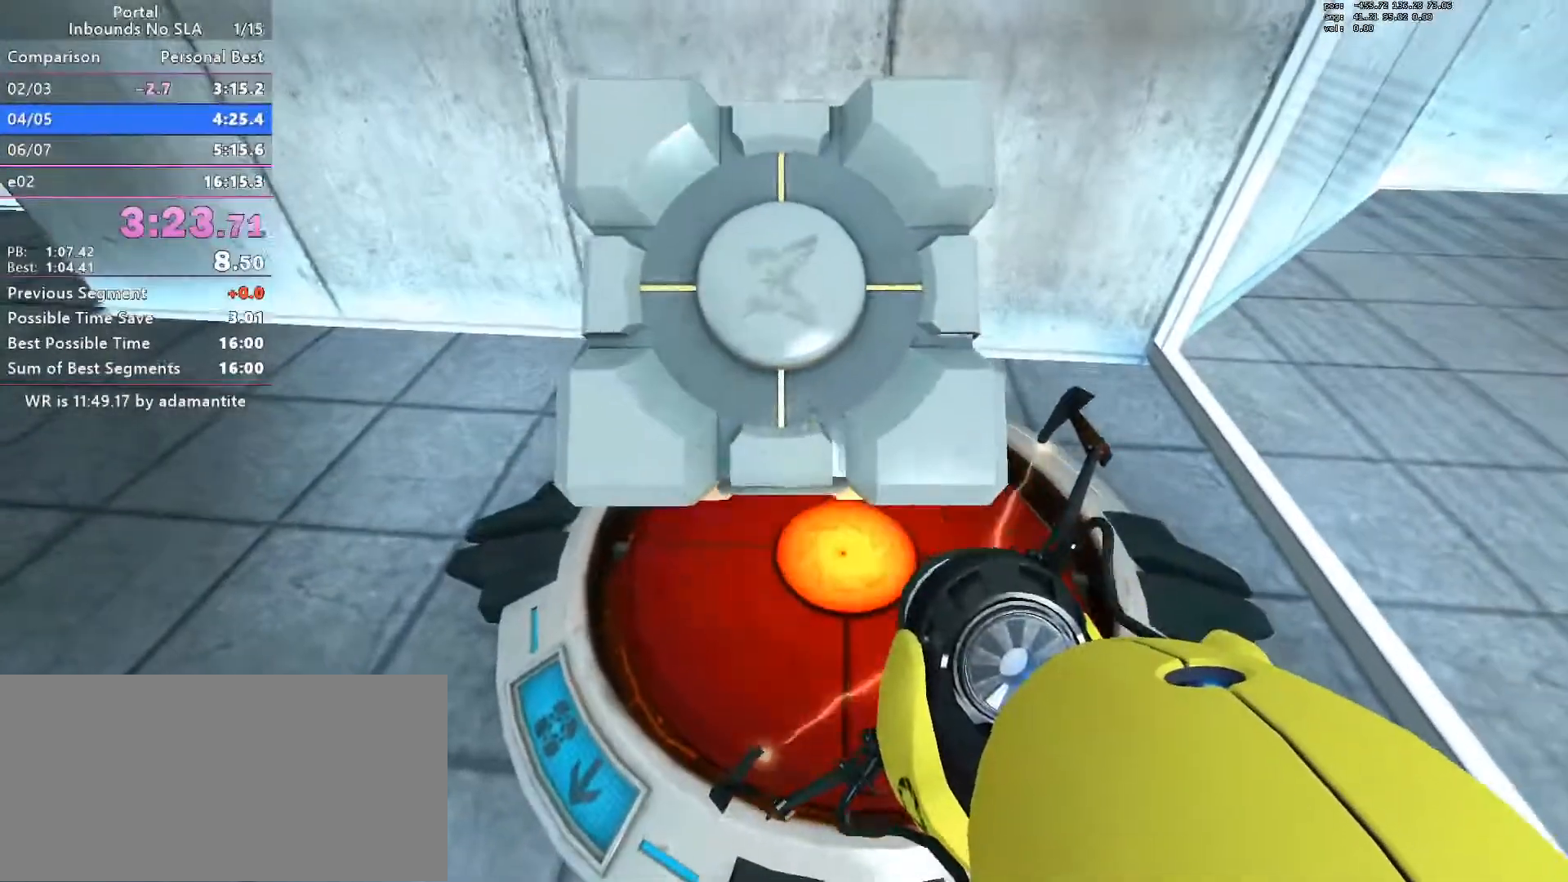
{"keys": ["s"], "mouse": [], "events": [[50, "e", "down"], [150, "e", "up"], [251, "s", "down"]]}
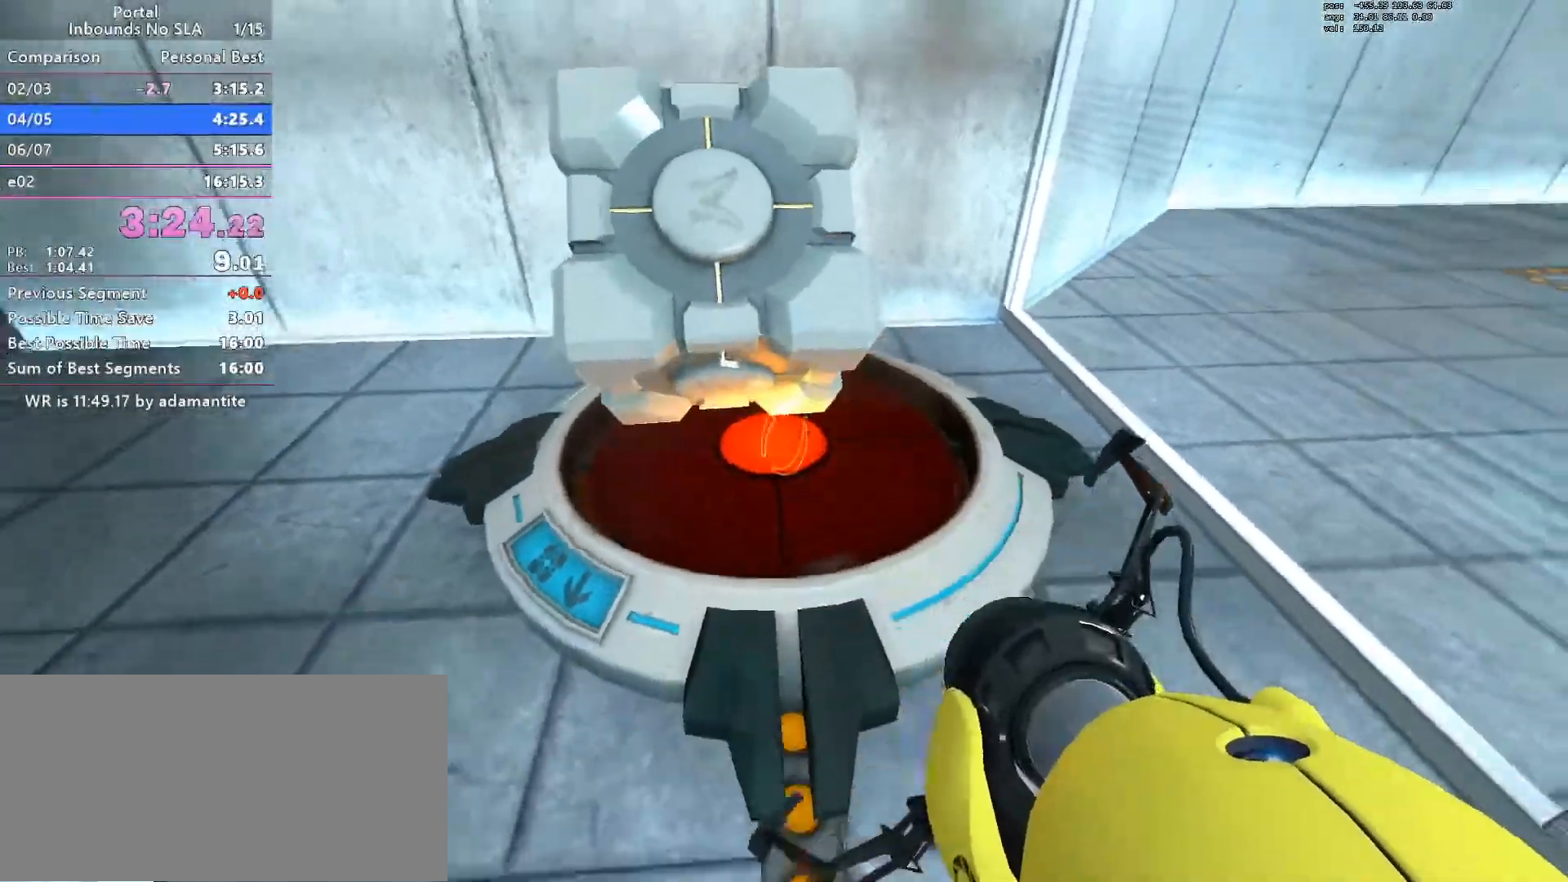
{"keys": ["ctrl", "d"], "mouse": [], "events": [[17, "d", "down"], [33, "s", "up"], [67, "ctrl", "down"], [167, "mouse_wheel_down", "down"], [267, "mouse_wheel_down", "up"]]}